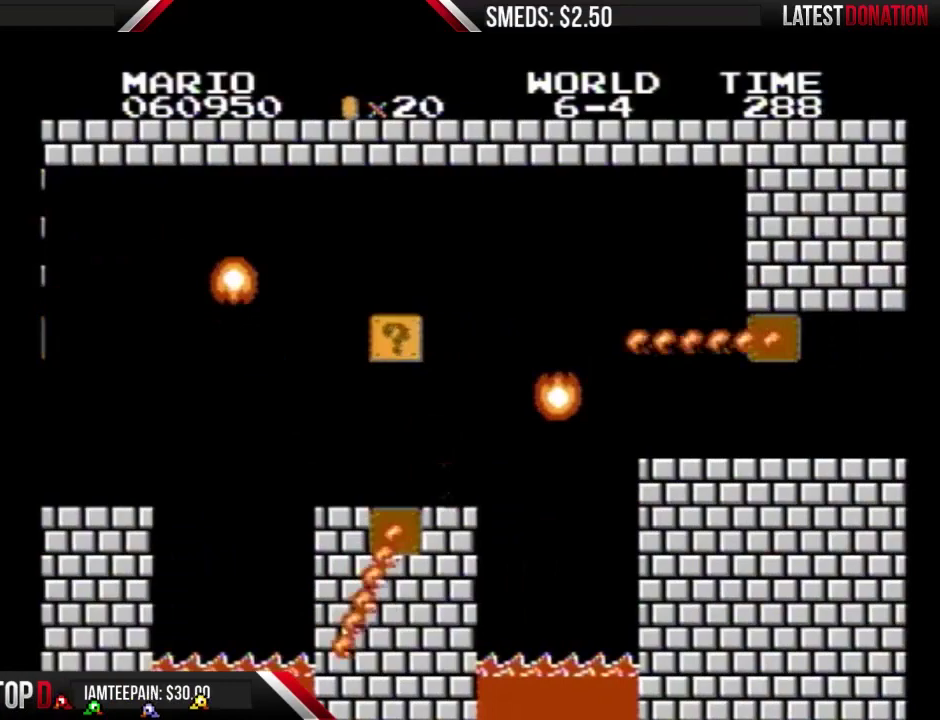
Gameplay with a controller (Nintendo layout); each line is a JSON object with the inputs held at the frame after it. "events" lists button and stick changes between this image and that frame as [ms after this image, input, new state], when the widget could be followed in between. Not read: L3 R3.
{"buttons": ["A", "B", "DPAD_RIGHT"], "events": [[267, "DPAD_LEFT", "up"], [300, "A", "down"], [333, "DPAD_RIGHT", "down"]]}
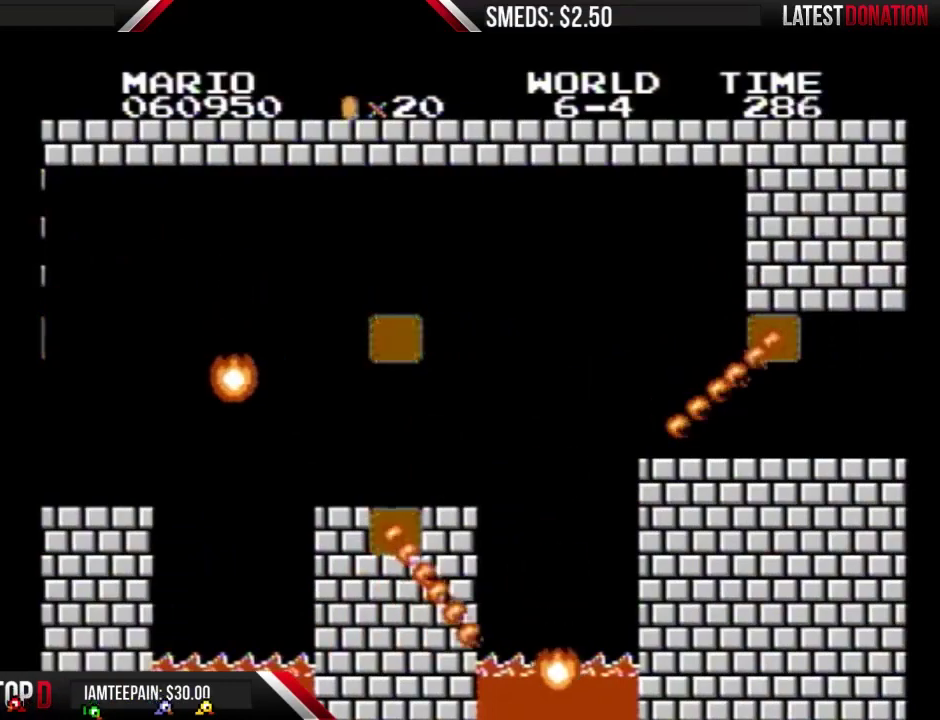
{"buttons": ["B", "DPAD_LEFT"], "events": [[33, "A", "up"], [433, "DPAD_RIGHT", "up"], [467, "DPAD_LEFT", "down"]]}
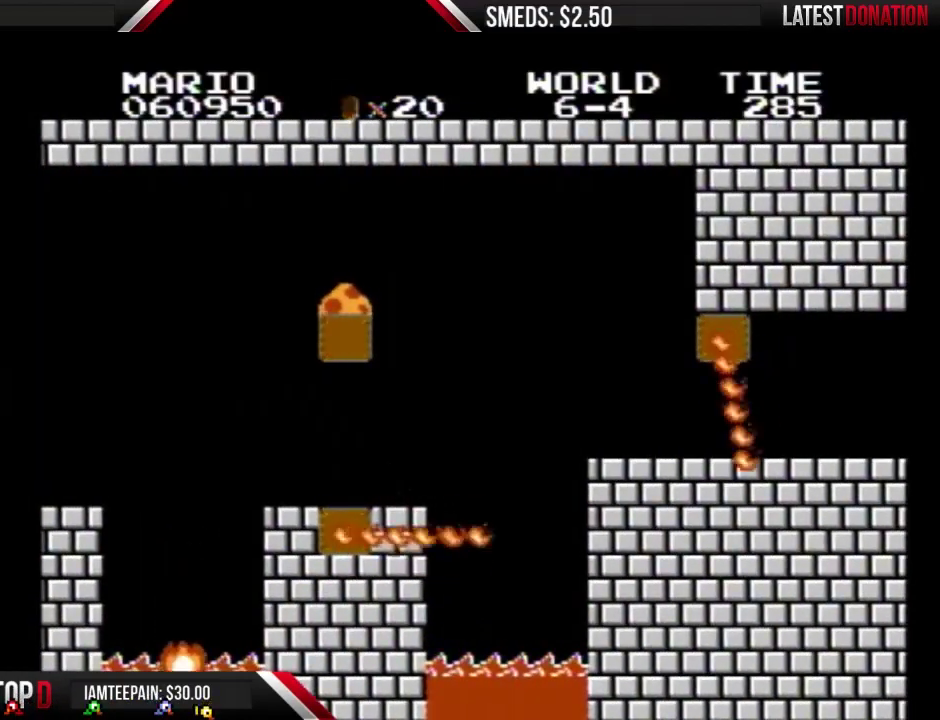
{"buttons": ["A", "B", "DPAD_LEFT"], "events": [[167, "A", "down"], [167, "DPAD_LEFT", "up"], [267, "DPAD_LEFT", "down"]]}
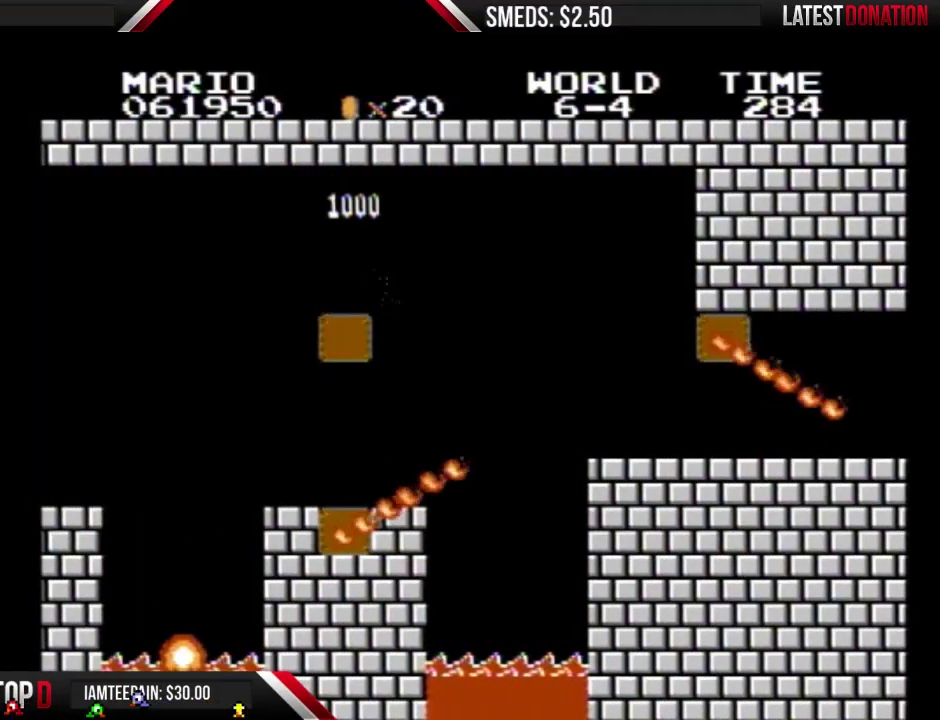
{"buttons": ["A", "B", "DPAD_LEFT"], "events": []}
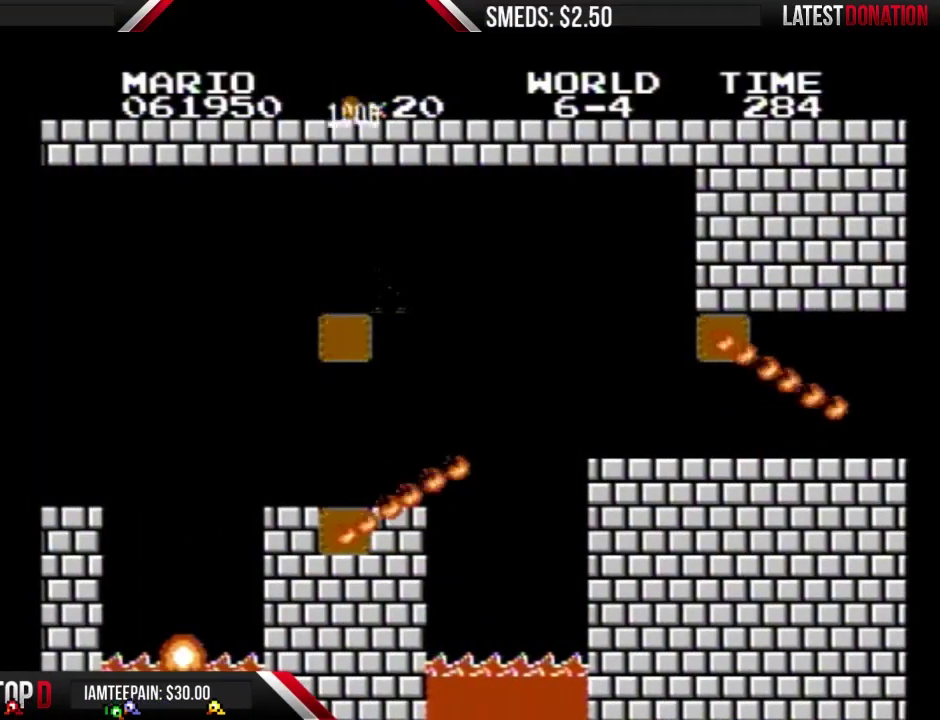
{"buttons": ["DPAD_LEFT"], "events": [[400, "A", "up"], [467, "B", "up"]]}
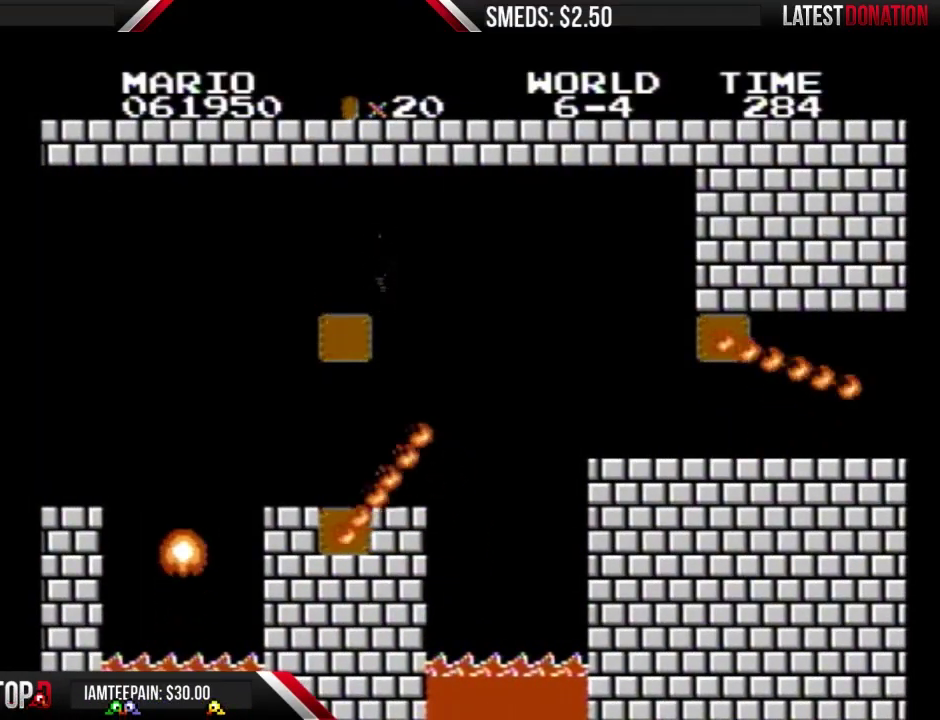
{"buttons": ["B"], "events": [[67, "B", "down"], [200, "DPAD_LEFT", "up"], [300, "DPAD_RIGHT", "down"], [433, "DPAD_RIGHT", "up"]]}
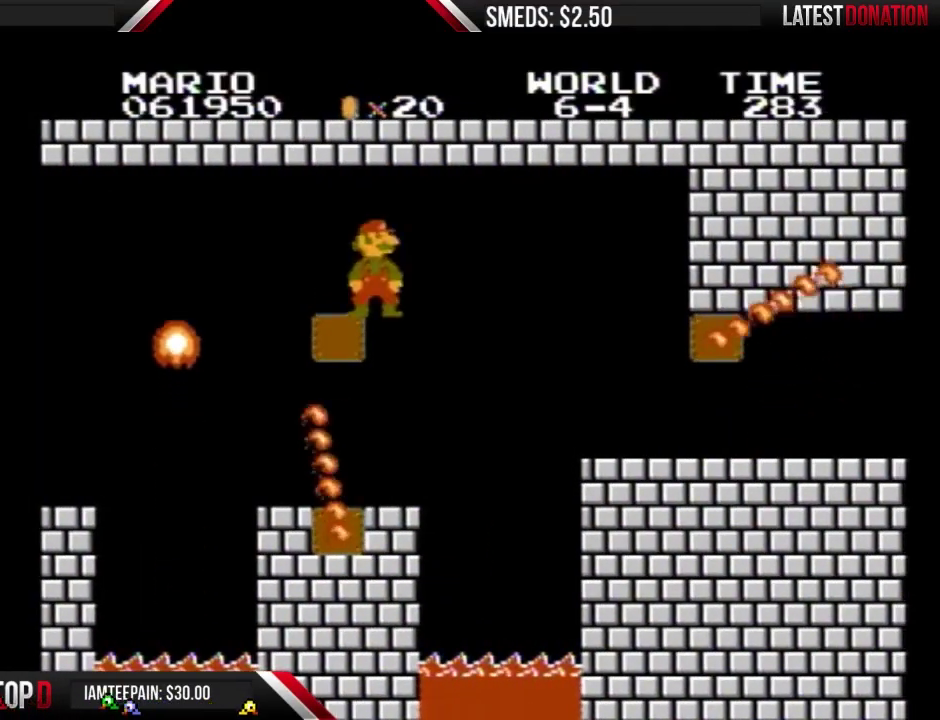
{"buttons": ["B", "DPAD_LEFT"], "events": [[267, "A", "down"], [267, "DPAD_RIGHT", "down"], [367, "A", "up"], [400, "DPAD_RIGHT", "up"], [500, "DPAD_LEFT", "down"]]}
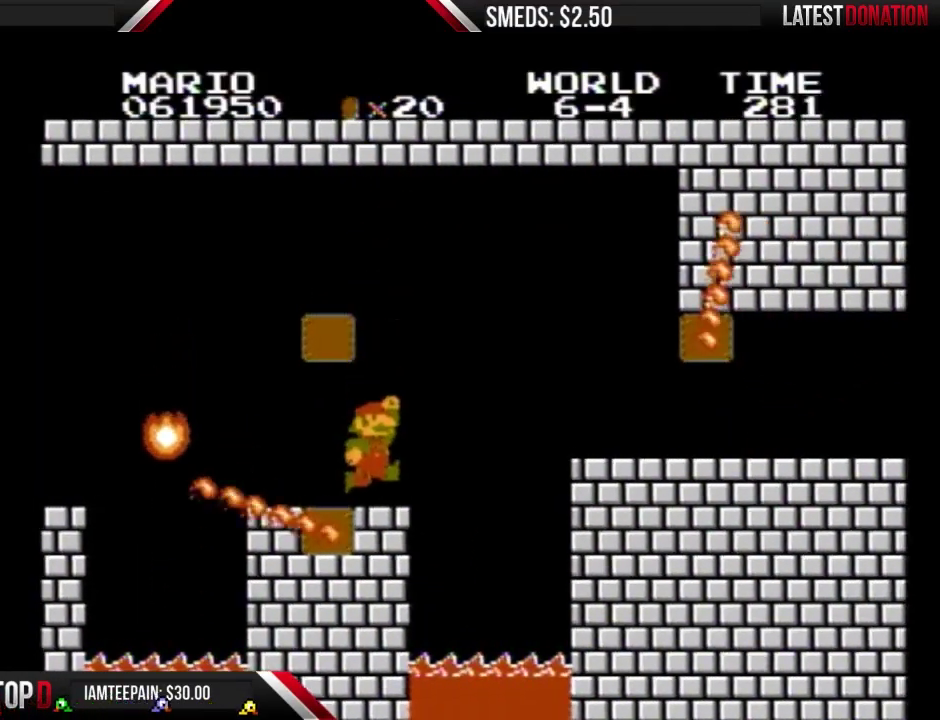
{"buttons": ["B"], "events": [[133, "DPAD_LEFT", "up"], [367, "DPAD_RIGHT", "down"], [433, "DPAD_RIGHT", "up"]]}
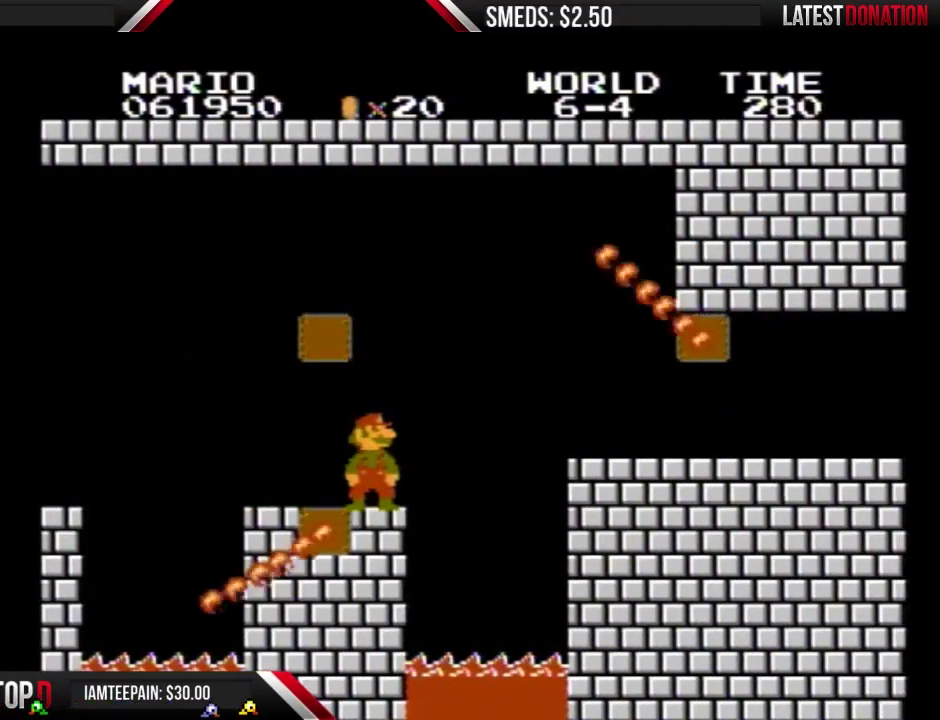
{"buttons": ["B"], "events": []}
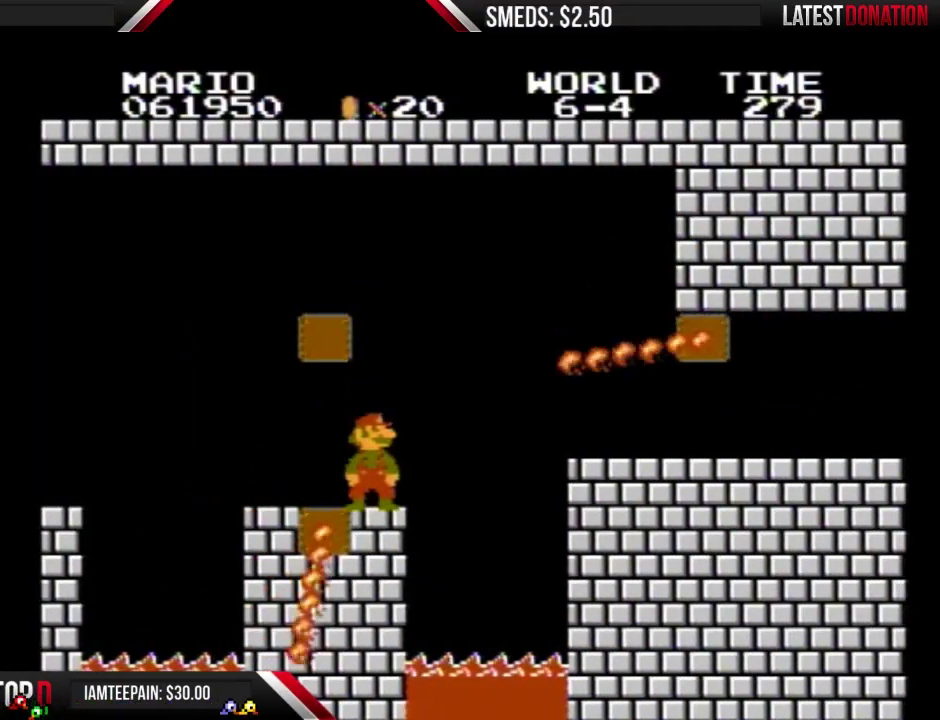
{"buttons": ["B", "DPAD_RIGHT"], "events": [[333, "DPAD_RIGHT", "down"]]}
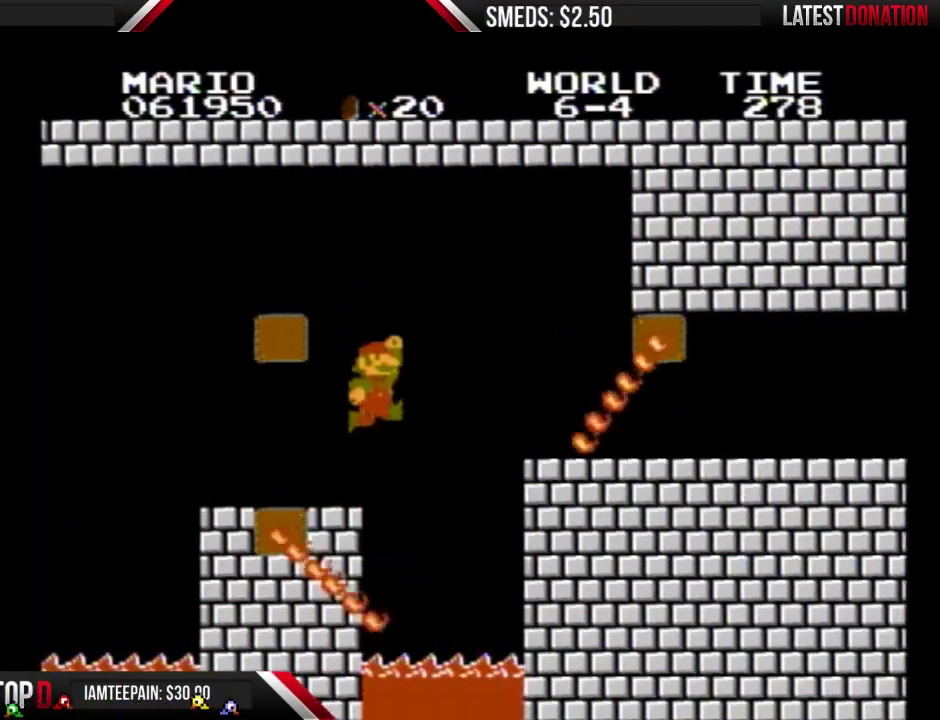
{"buttons": ["A", "B", "DPAD_RIGHT"], "events": [[100, "A", "down"]]}
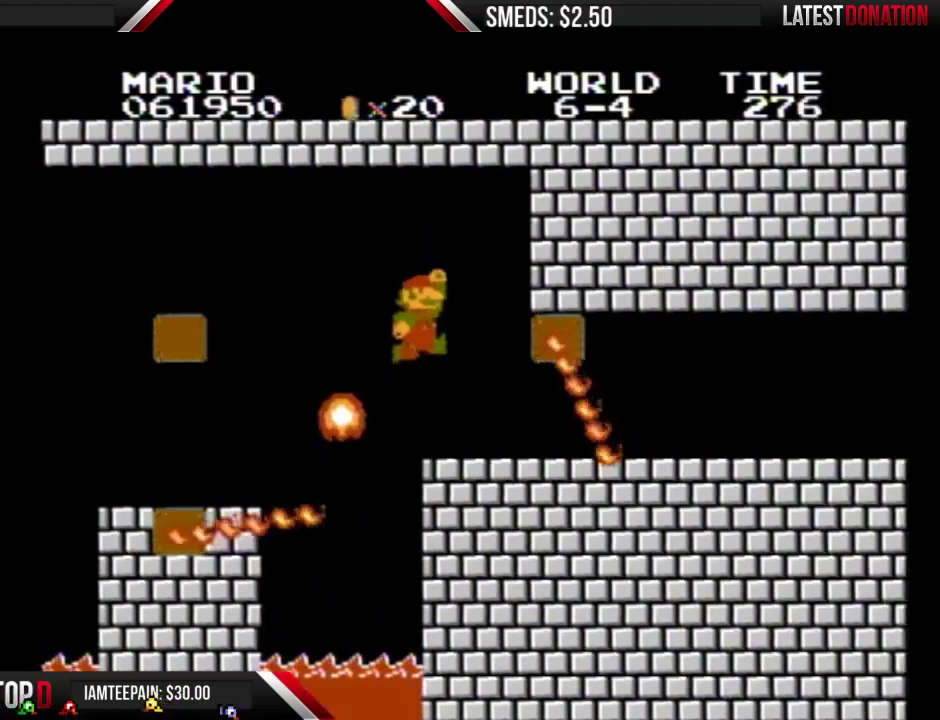
{"buttons": ["B"], "events": [[33, "A", "up"], [33, "DPAD_RIGHT", "up"], [133, "DPAD_RIGHT", "down"], [233, "DPAD_RIGHT", "up"], [300, "DPAD_LEFT", "down"], [500, "DPAD_LEFT", "up"]]}
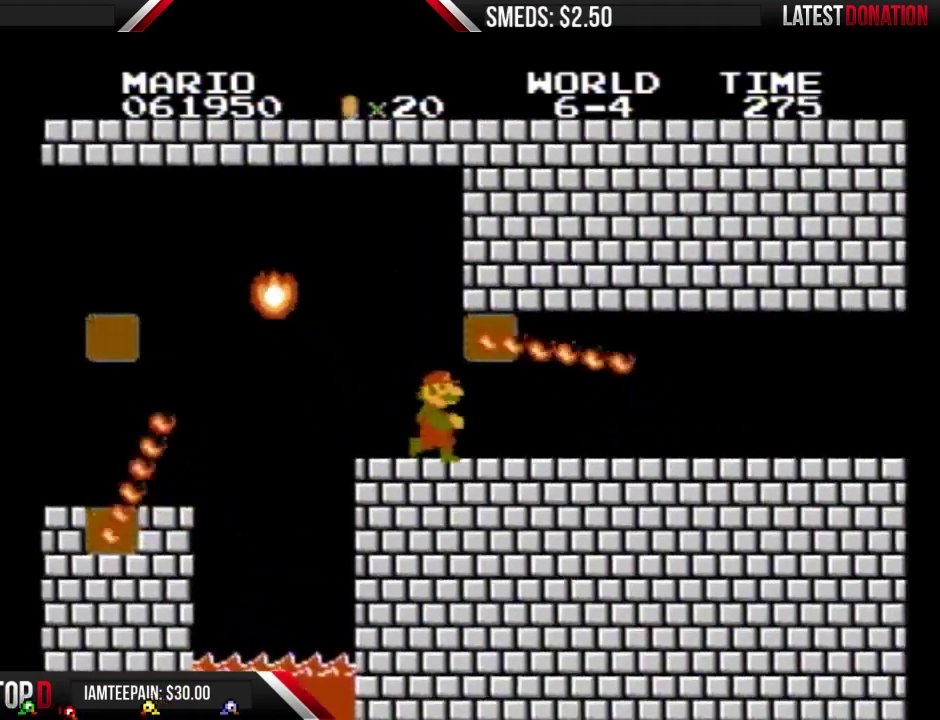
{"buttons": ["B", "DPAD_RIGHT"], "events": [[100, "DPAD_RIGHT", "down"]]}
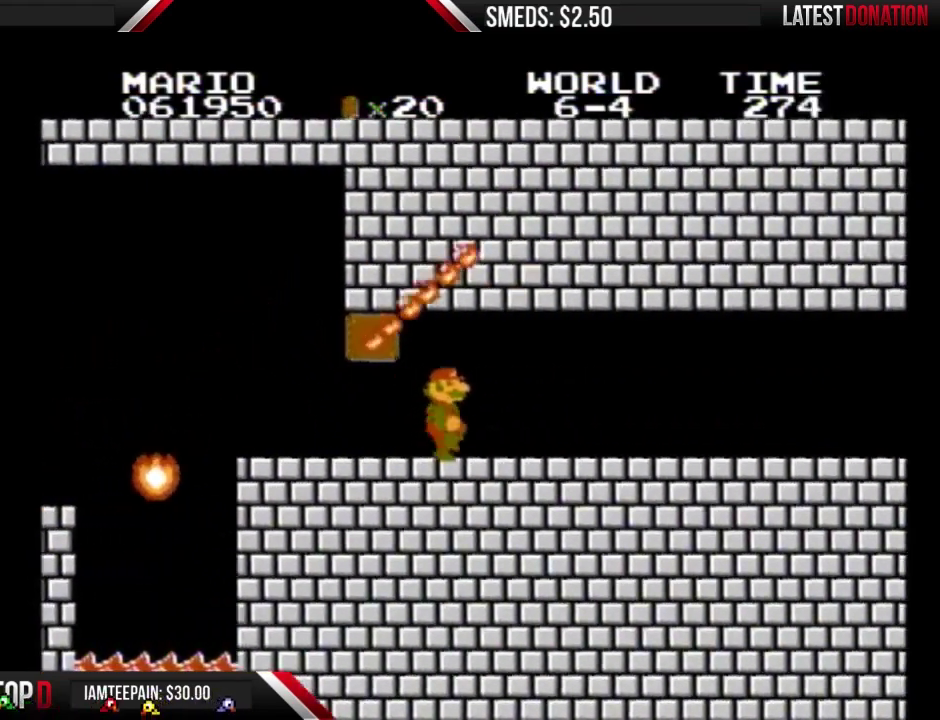
{"buttons": ["B", "DPAD_RIGHT"], "events": []}
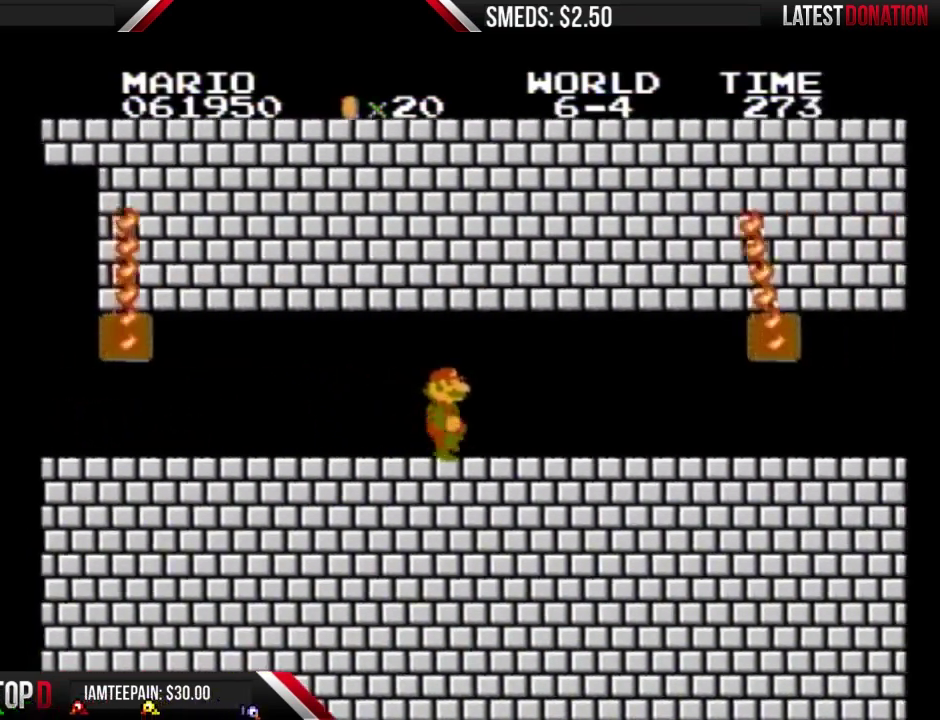
{"buttons": ["B", "DPAD_RIGHT"], "events": []}
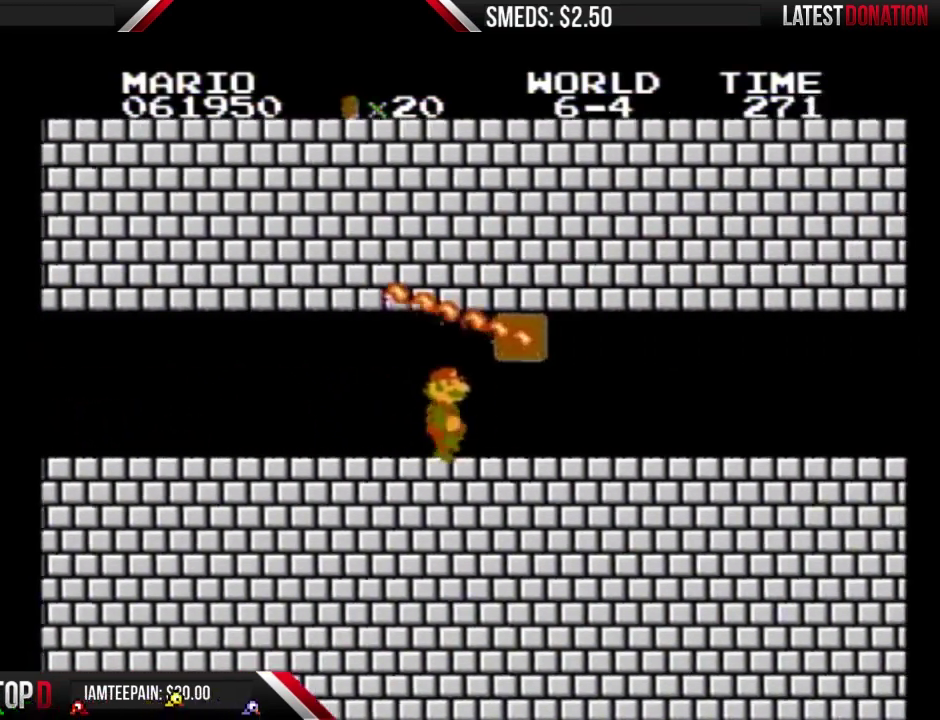
{"buttons": ["B", "DPAD_RIGHT"], "events": []}
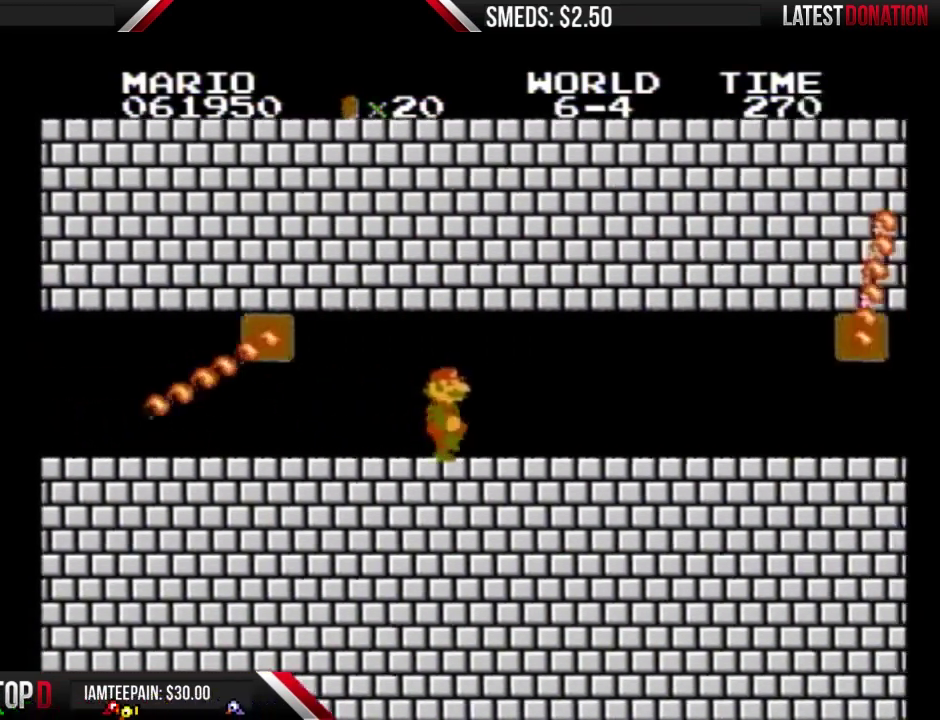
{"buttons": ["B", "DPAD_RIGHT"], "events": []}
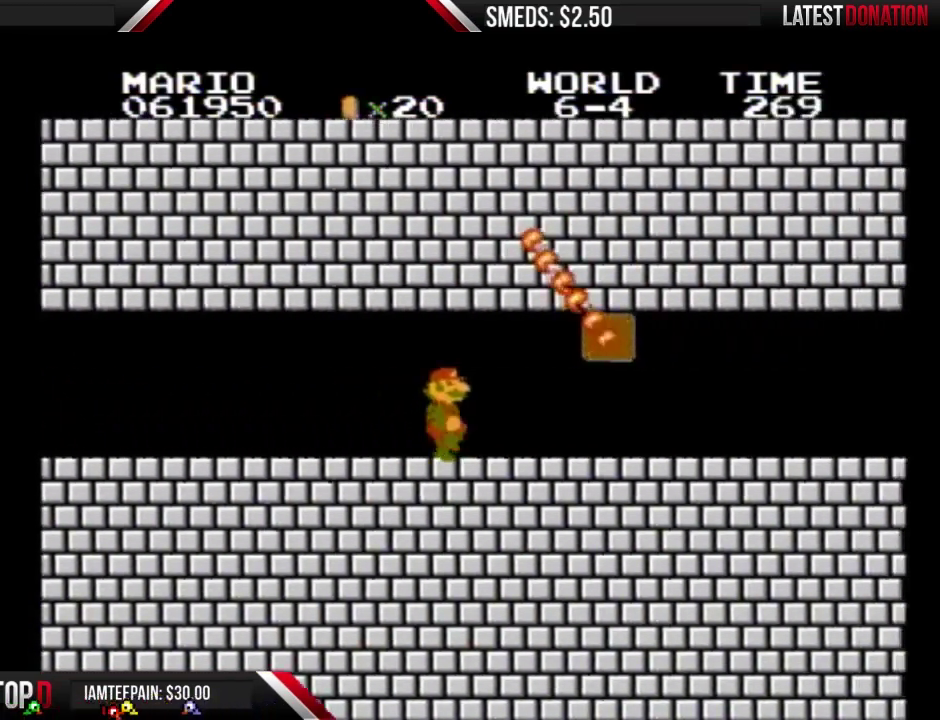
{"buttons": ["B", "DPAD_RIGHT"], "events": []}
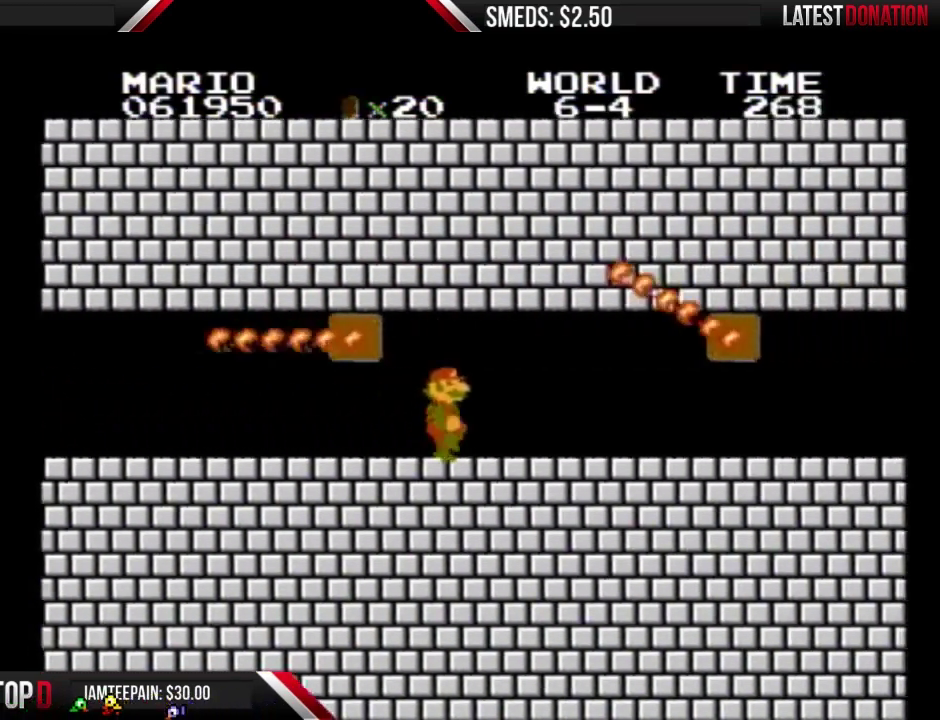
{"buttons": ["B", "DPAD_RIGHT"], "events": []}
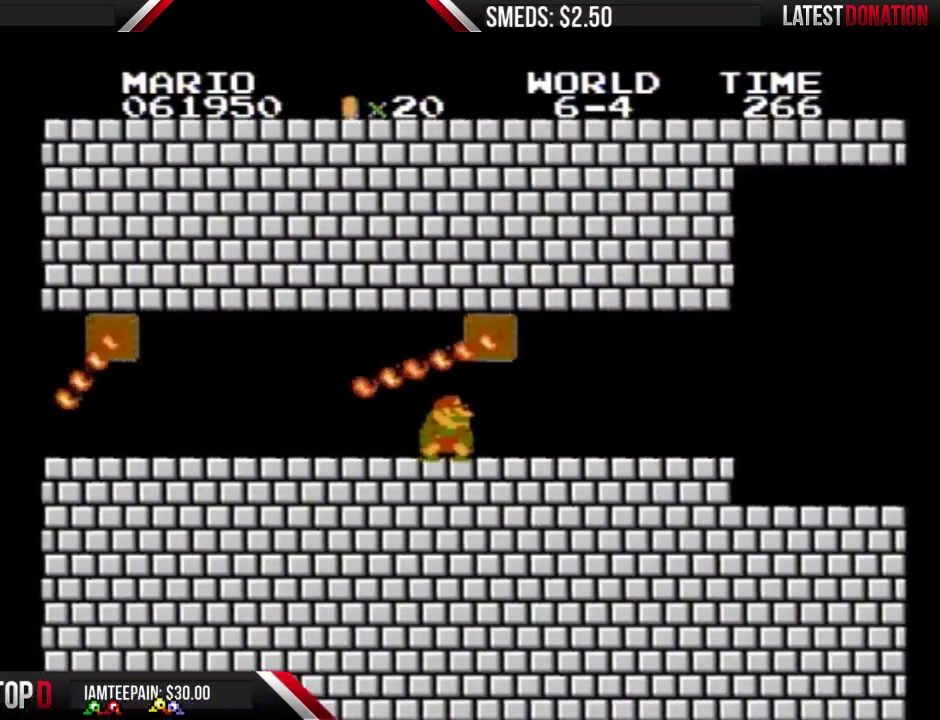
{"buttons": ["B", "DPAD_RIGHT"], "events": [[33, "DPAD_DOWN", "down"], [67, "DPAD_RIGHT", "up"], [433, "DPAD_RIGHT", "down"], [467, "DPAD_DOWN", "up"]]}
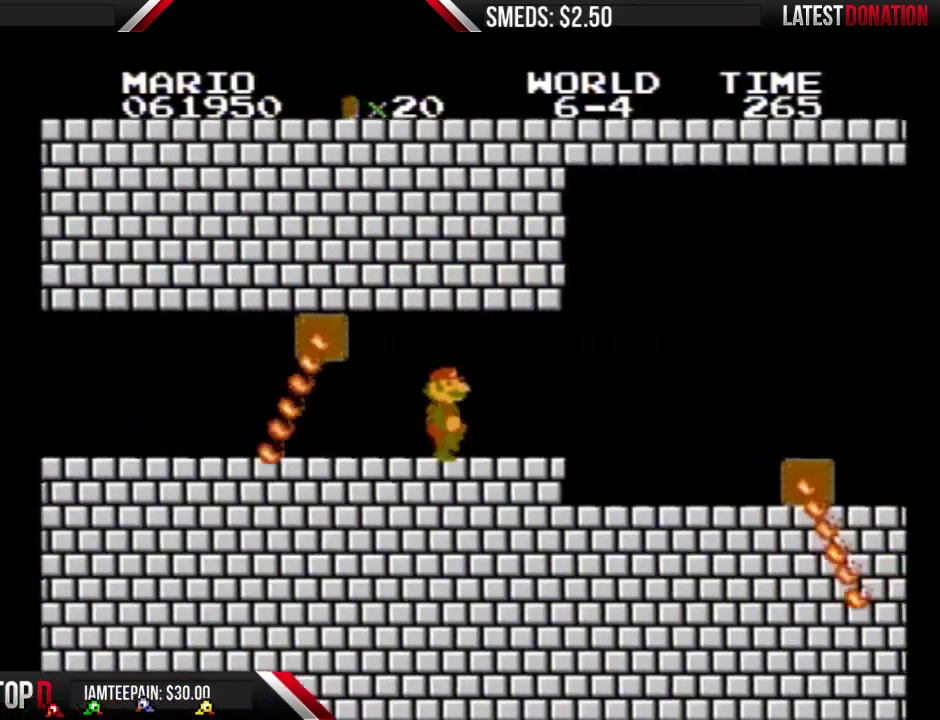
{"buttons": ["B"], "events": [[400, "DPAD_RIGHT", "up"]]}
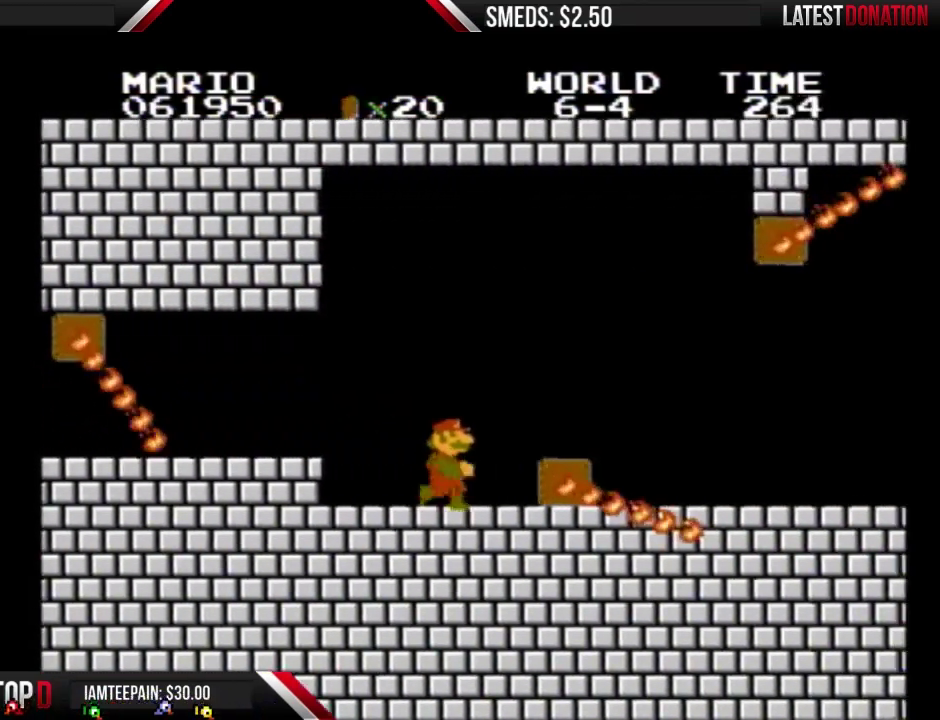
{"buttons": ["B", "DPAD_RIGHT"], "events": [[100, "DPAD_RIGHT", "down"], [200, "A", "down"], [200, "DPAD_DOWN", "down"], [200, "DPAD_RIGHT", "up"], [300, "DPAD_RIGHT", "down"], [367, "DPAD_DOWN", "up"], [500, "A", "up"]]}
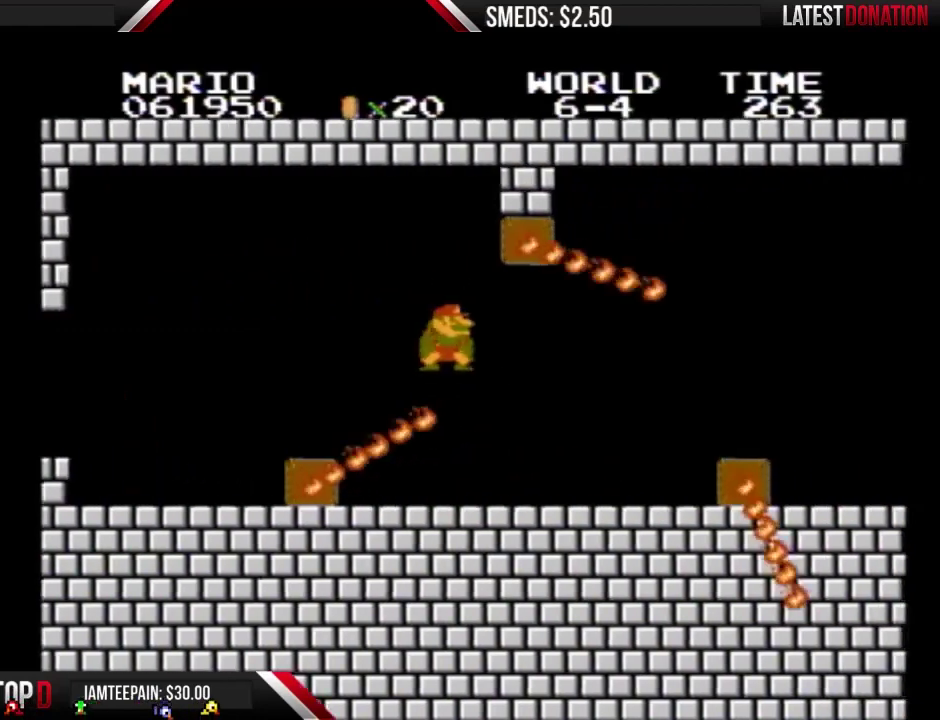
{"buttons": ["B", "DPAD_RIGHT"], "events": []}
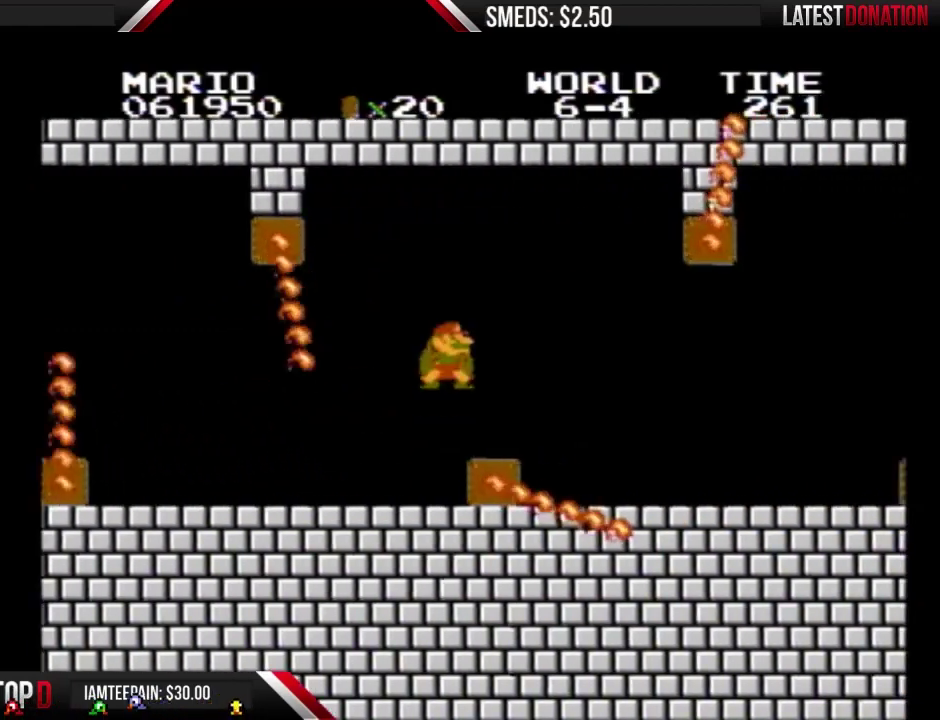
{"buttons": ["B", "DPAD_RIGHT"], "events": [[33, "DPAD_DOWN", "down"], [33, "DPAD_RIGHT", "up"], [67, "A", "down"], [133, "DPAD_DOWN", "up"], [133, "DPAD_RIGHT", "down"], [333, "A", "up"]]}
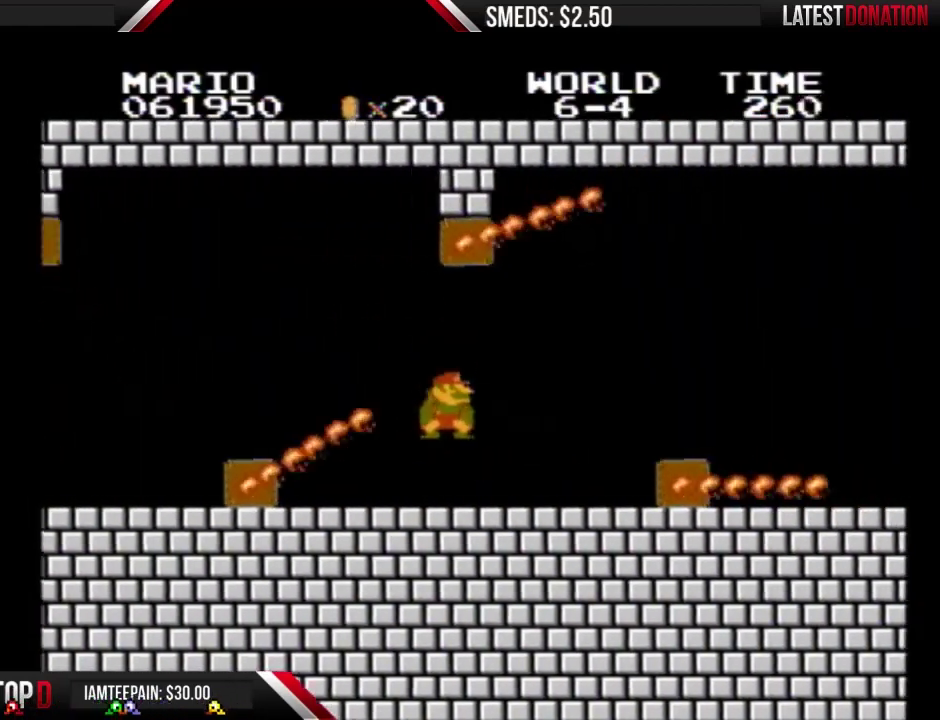
{"buttons": ["A", "B", "DPAD_RIGHT"], "events": [[300, "DPAD_DOWN", "down"], [300, "DPAD_RIGHT", "up"], [367, "A", "down"], [433, "DPAD_DOWN", "up"], [433, "DPAD_RIGHT", "down"]]}
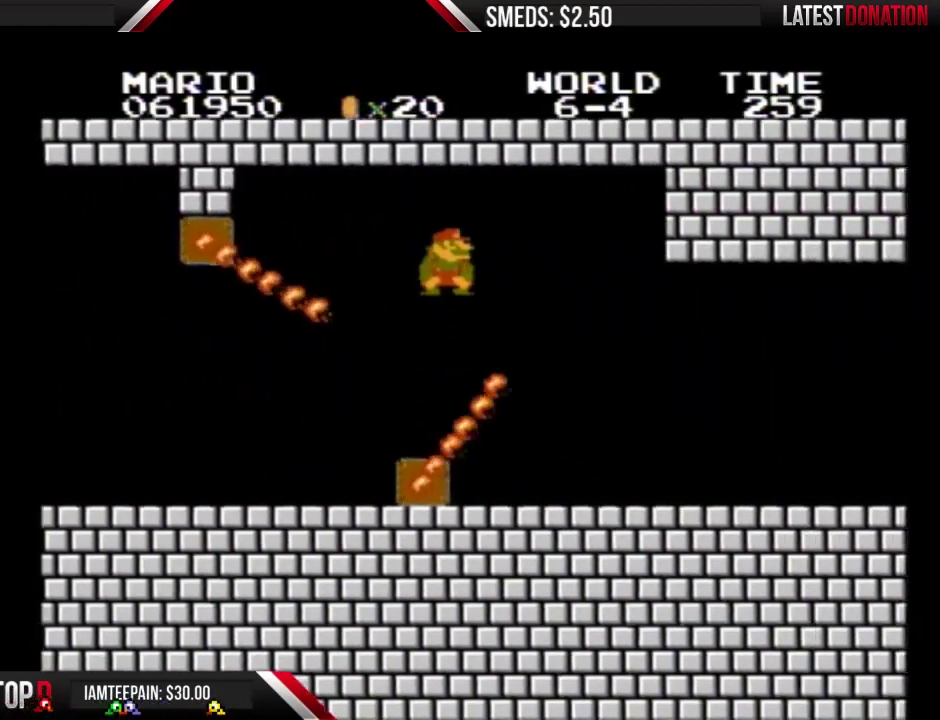
{"buttons": ["B", "DPAD_RIGHT"], "events": [[300, "A", "up"], [300, "DPAD_RIGHT", "up"], [433, "DPAD_RIGHT", "down"]]}
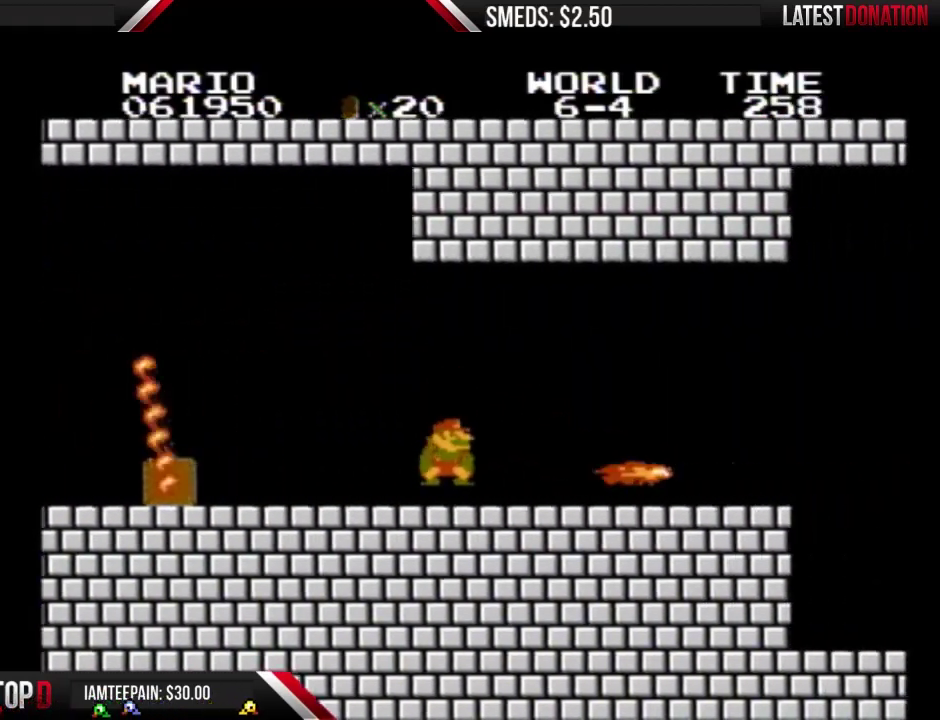
{"buttons": ["B", "DPAD_RIGHT"], "events": [[267, "A", "down"], [267, "DPAD_DOWN", "down"], [267, "DPAD_RIGHT", "up"], [367, "A", "up"], [367, "DPAD_DOWN", "up"], [367, "DPAD_RIGHT", "down"]]}
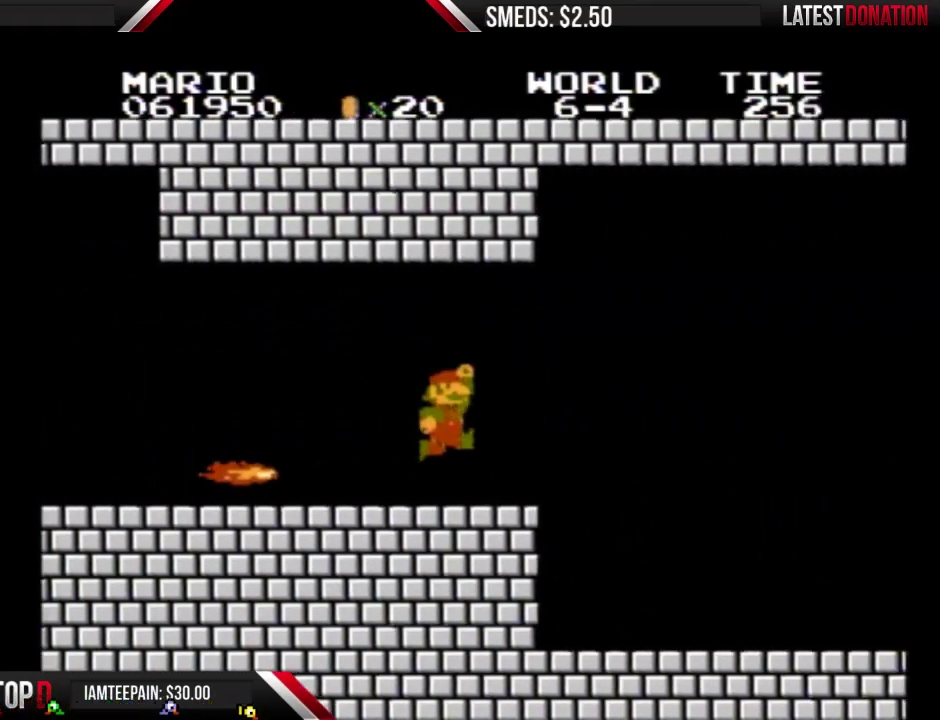
{"buttons": ["B", "DPAD_RIGHT"], "events": []}
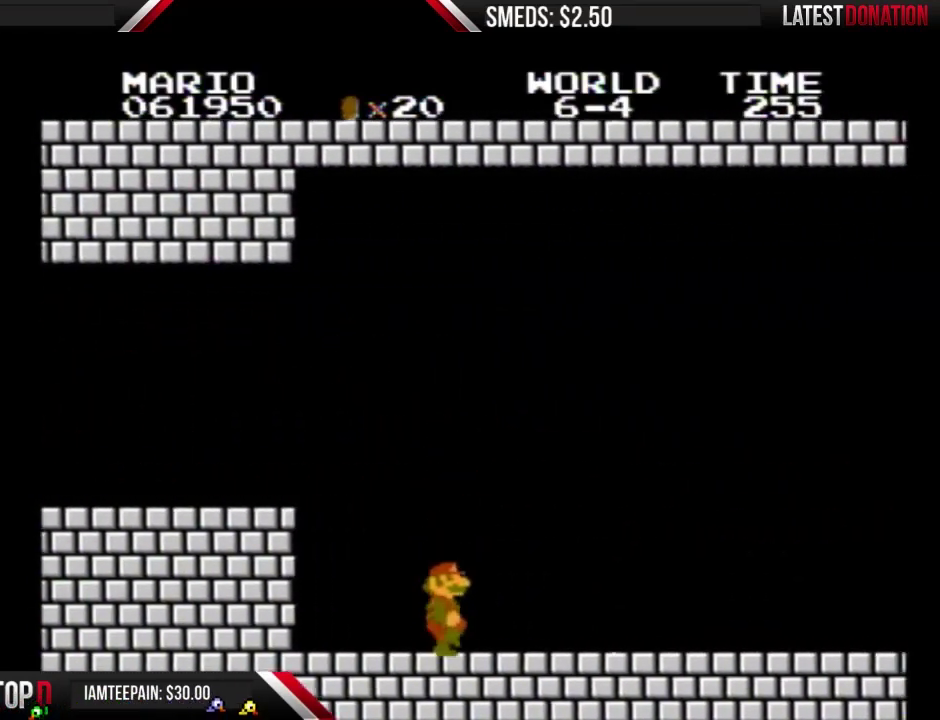
{"buttons": ["B", "DPAD_RIGHT"], "events": [[300, "A", "down"], [367, "A", "up"]]}
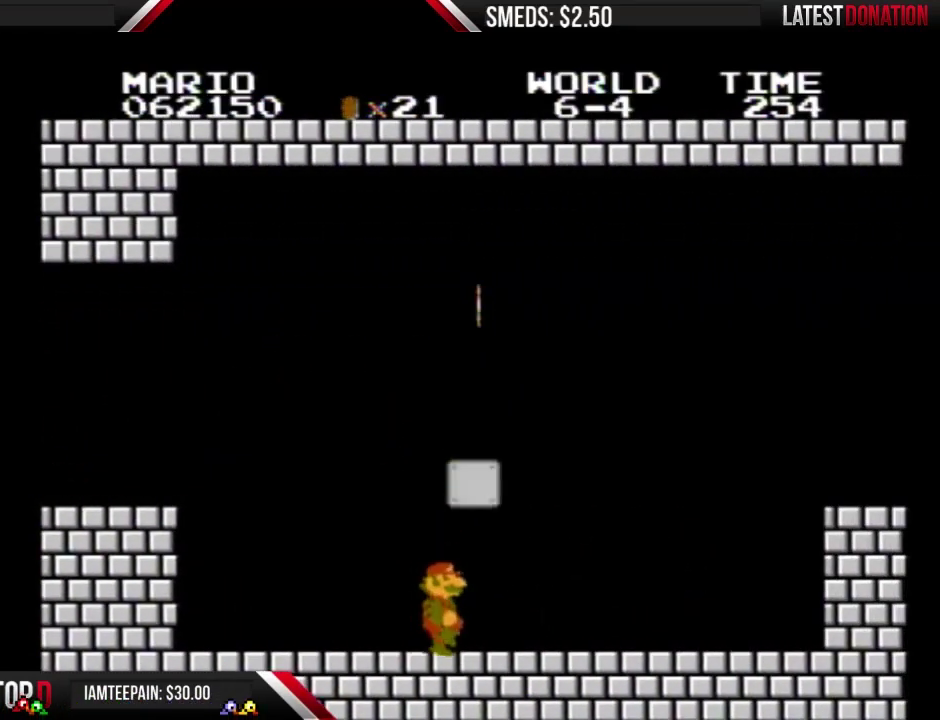
{"buttons": ["B", "DPAD_RIGHT"], "events": []}